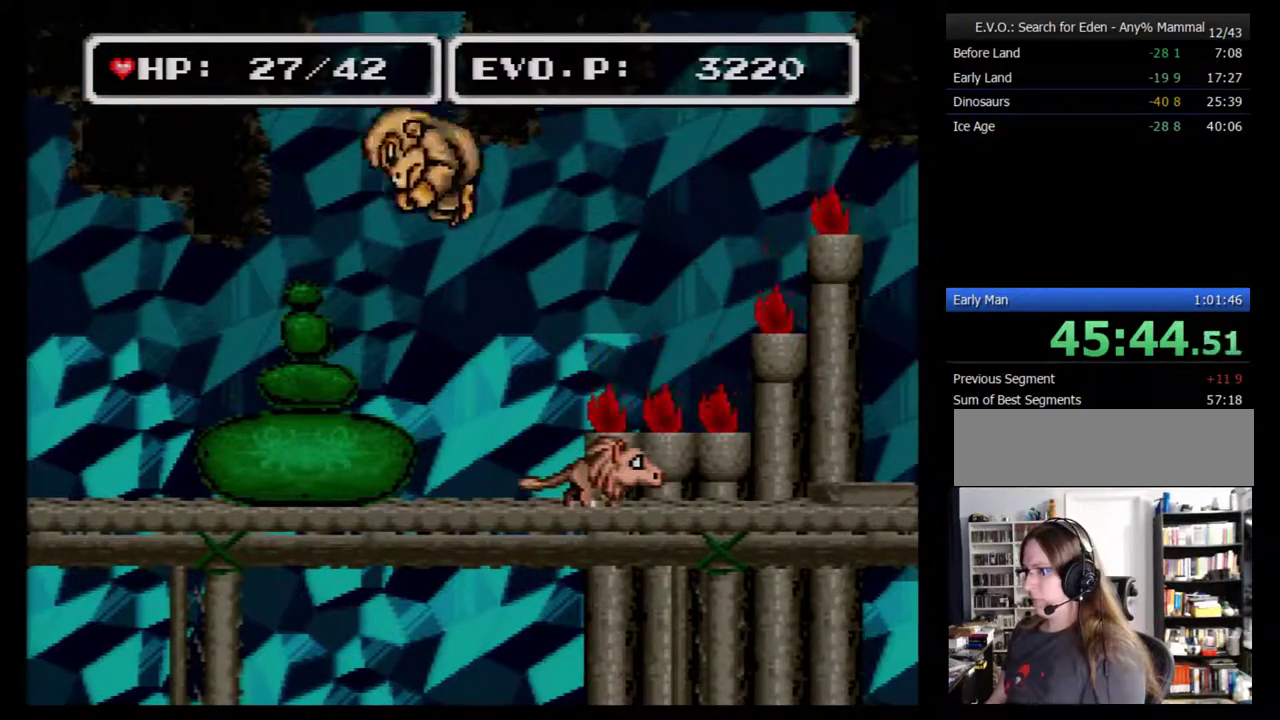
Gameplay with a controller (Nintendo layout); each line is a JSON object with the inputs held at the frame after it. "events" lists button and stick changes between this image and that frame as [ms after this image, input, new state], when the widget could be followed in between. Not read: L3 R3.
{"buttons": [], "events": [[117, "A", "up"]]}
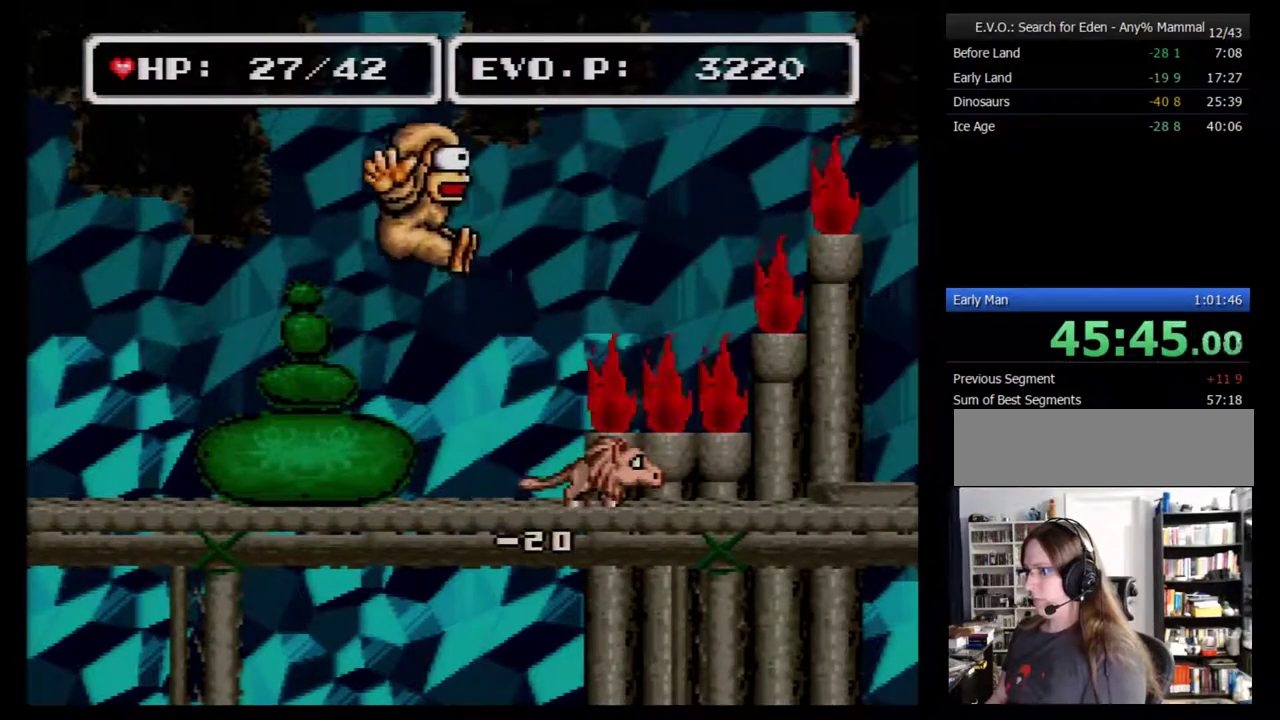
{"buttons": ["DPAD_LEFT"], "events": [[417, "DPAD_LEFT", "down"]]}
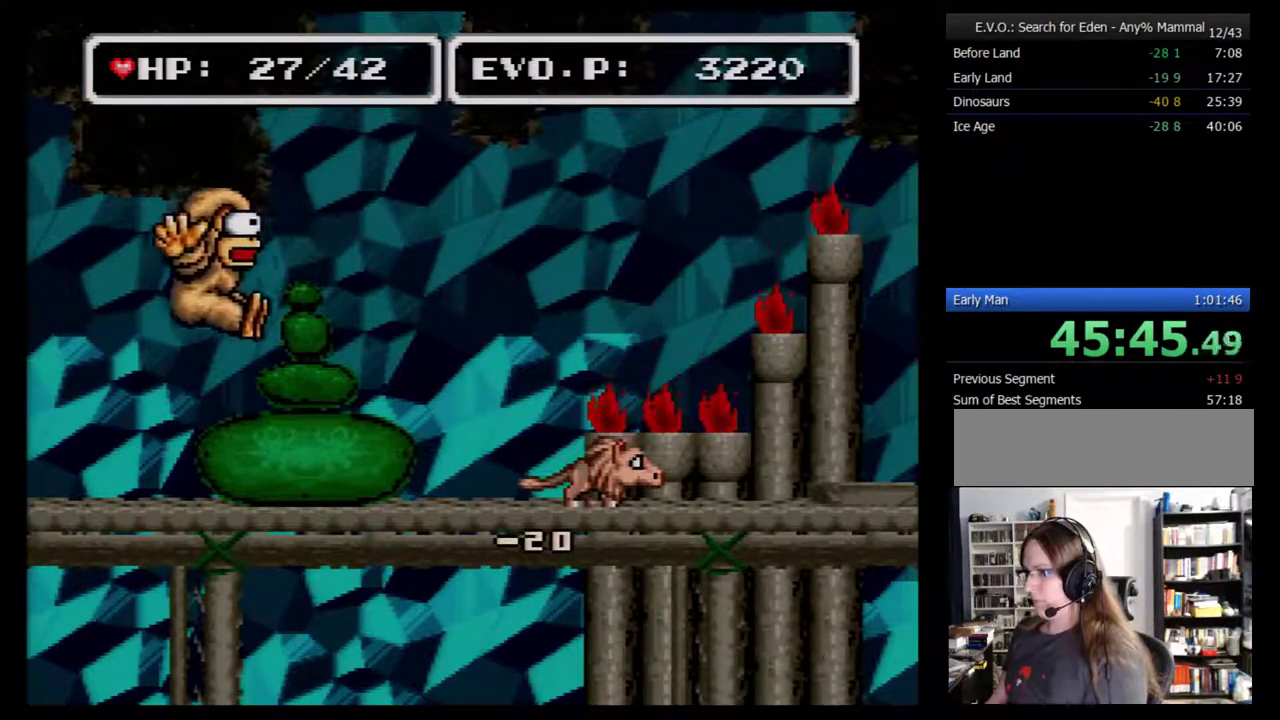
{"buttons": ["DPAD_LEFT"], "events": [[167, "DPAD_LEFT", "up"], [467, "DPAD_LEFT", "down"]]}
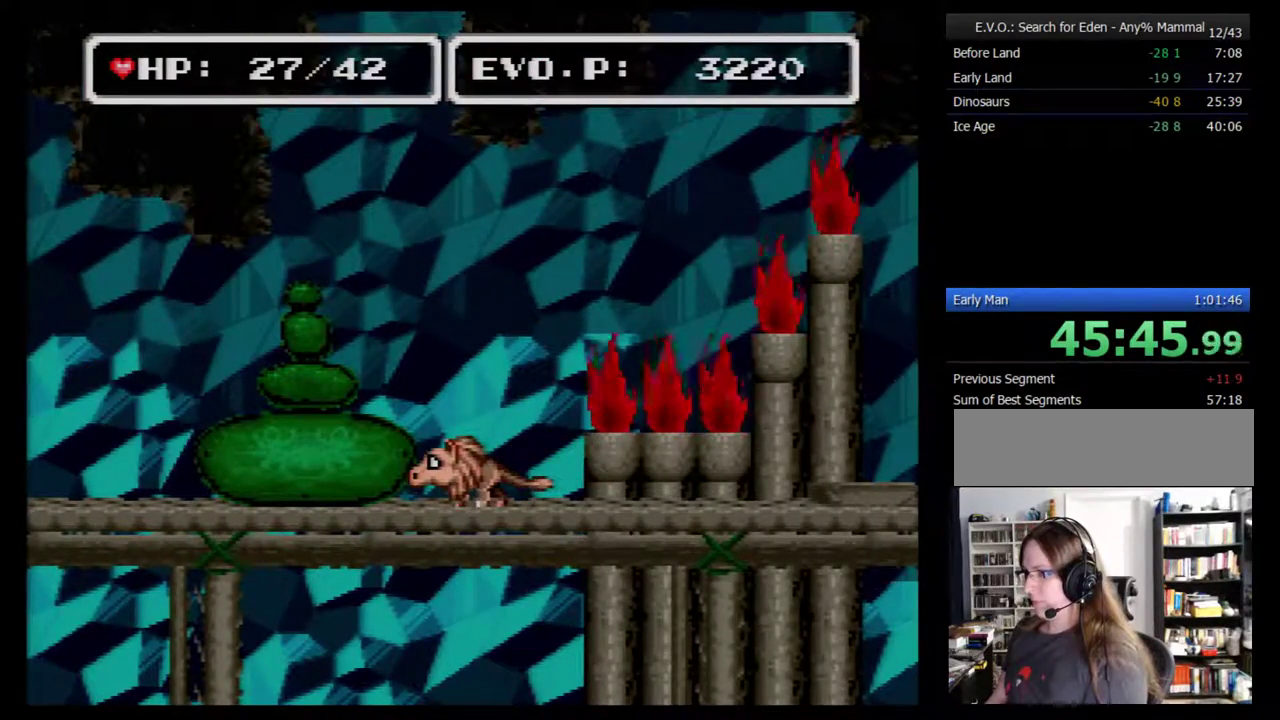
{"buttons": ["DPAD_LEFT"], "events": []}
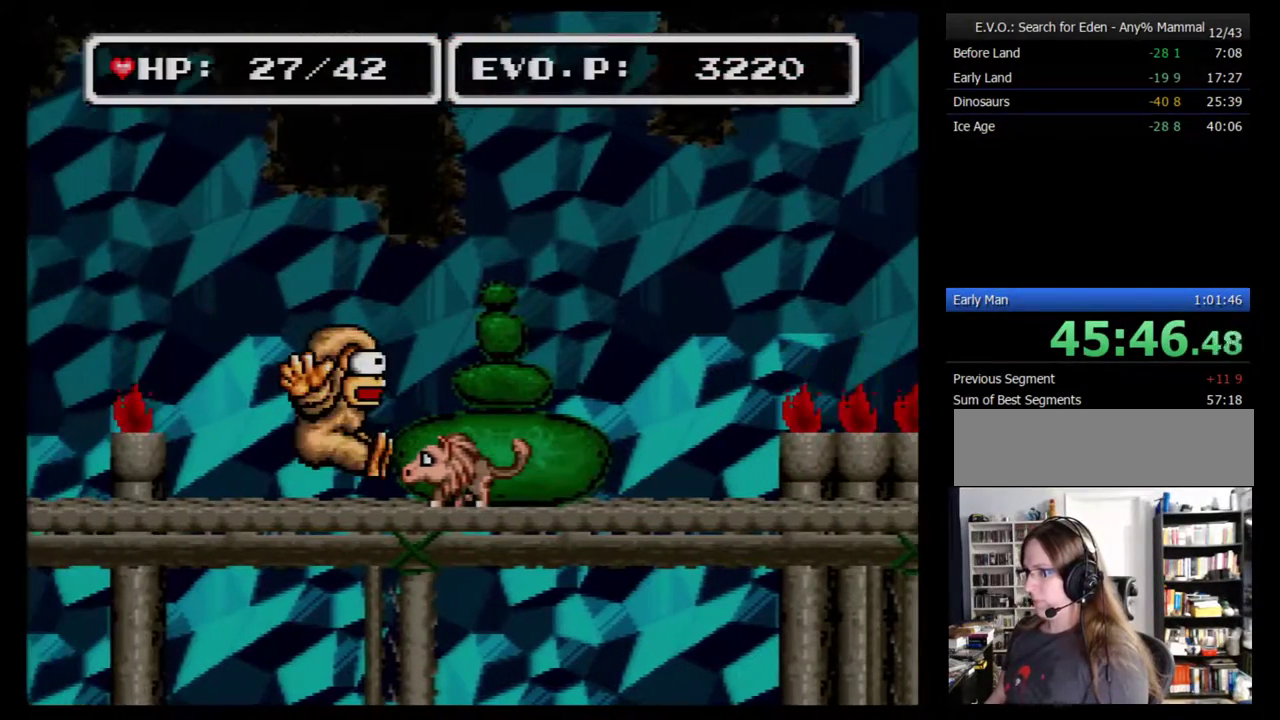
{"buttons": [], "events": [[50, "DPAD_LEFT", "up"]]}
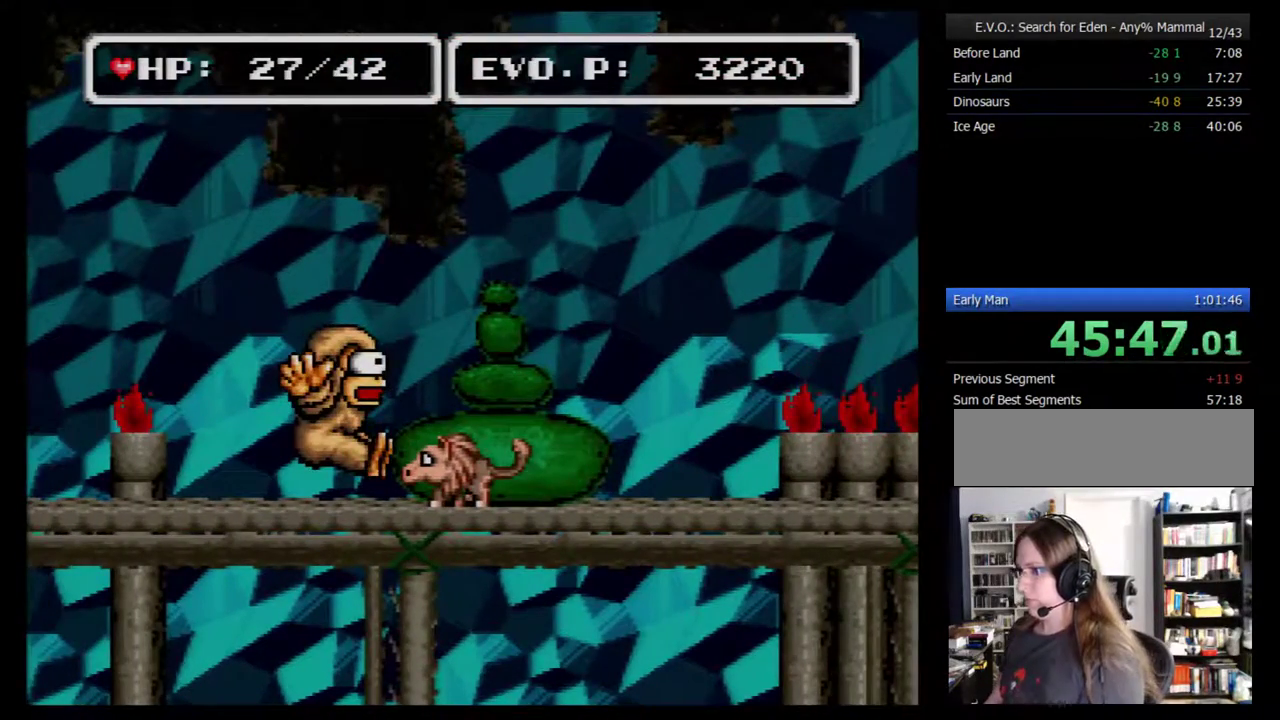
{"buttons": ["Y"], "events": [[333, "Y", "down"]]}
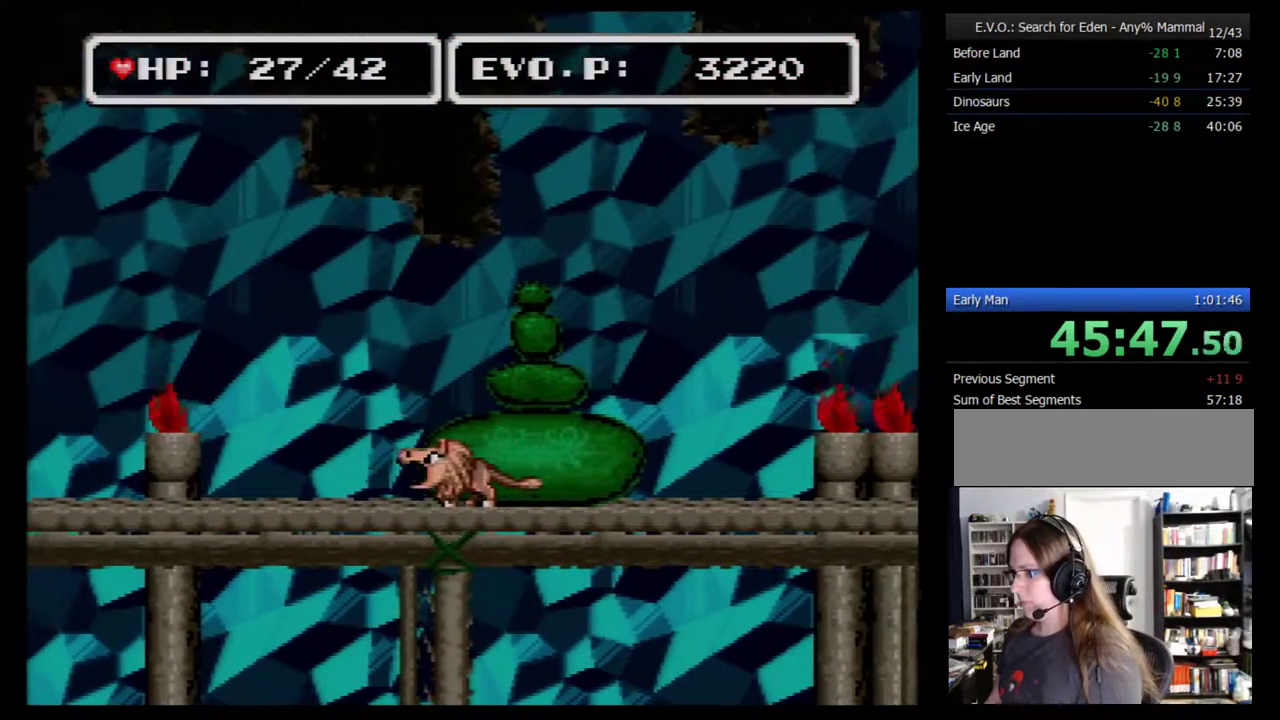
{"buttons": [], "events": [[17, "Y", "up"]]}
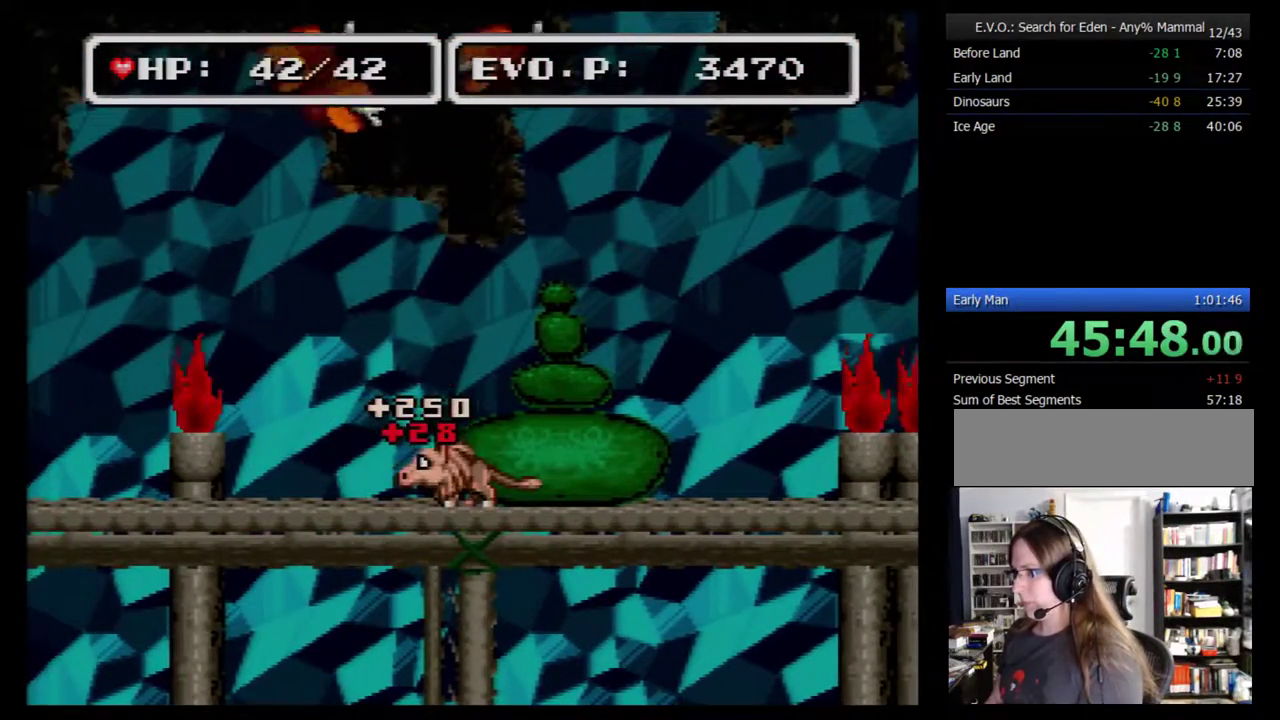
{"buttons": [], "events": [[33, "DPAD_RIGHT", "down"], [183, "DPAD_RIGHT", "up"]]}
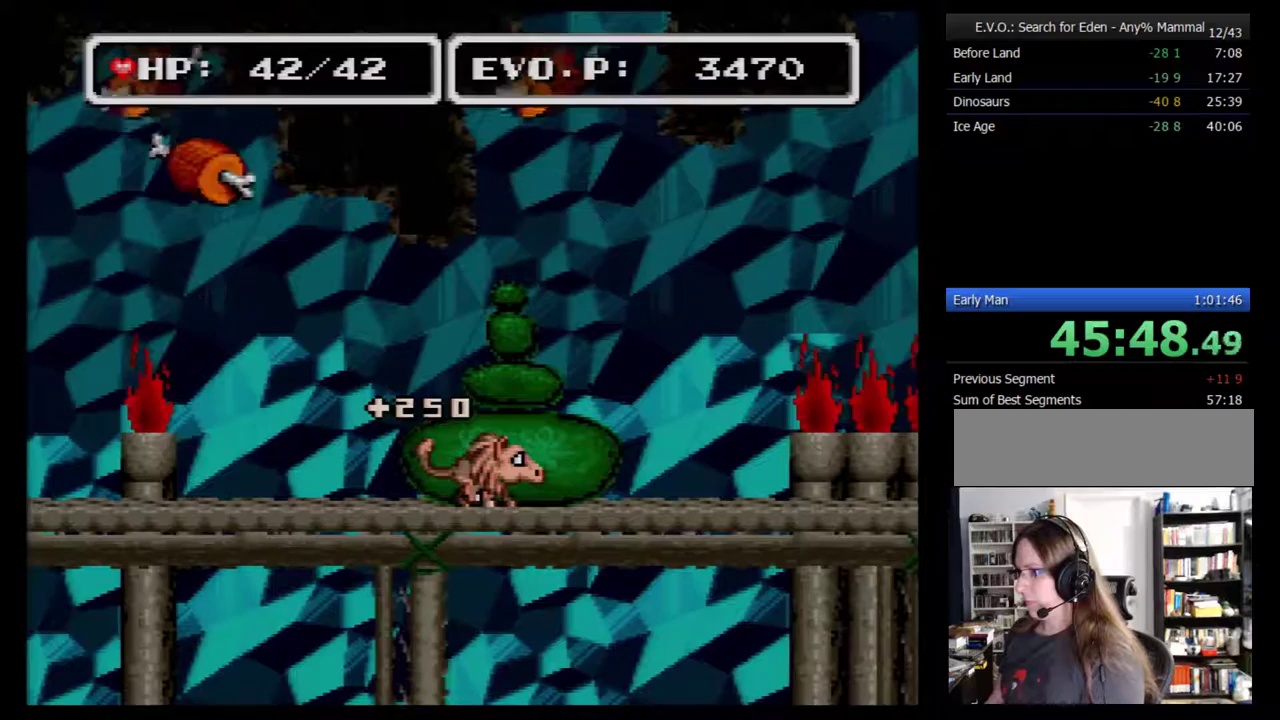
{"buttons": ["DPAD_RIGHT"], "events": [[83, "Y", "down"], [150, "DPAD_RIGHT", "down"], [400, "DPAD_RIGHT", "up"], [433, "Y", "up"], [500, "DPAD_RIGHT", "down"]]}
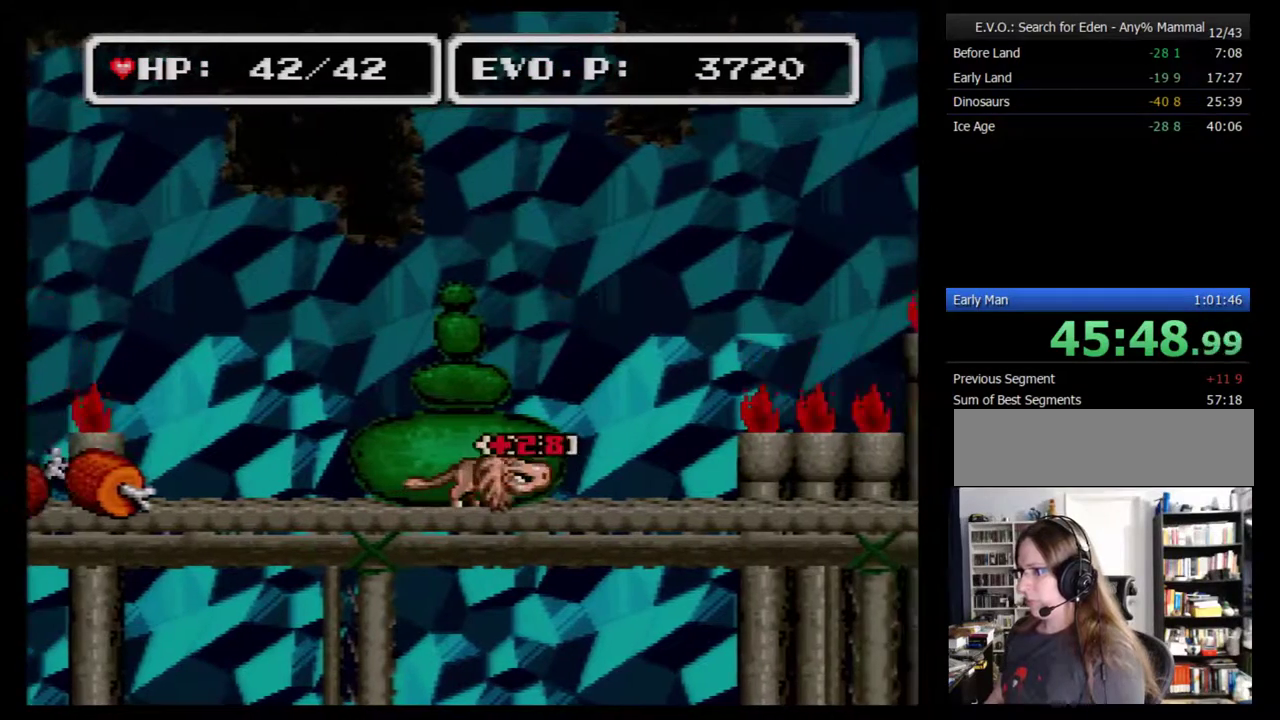
{"buttons": ["DPAD_RIGHT"], "events": [[50, "DPAD_RIGHT", "up"], [150, "DPAD_RIGHT", "down"], [217, "DPAD_RIGHT", "up"], [283, "DPAD_RIGHT", "down"]]}
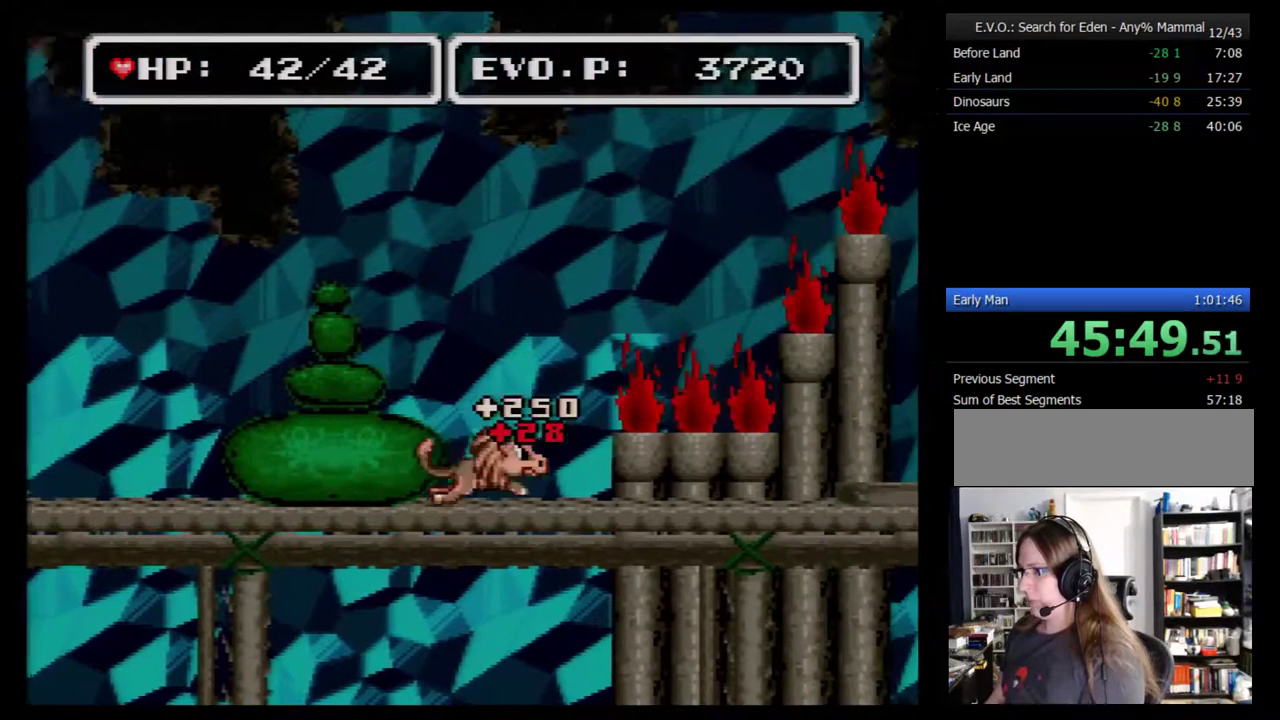
{"buttons": ["DPAD_RIGHT"], "events": []}
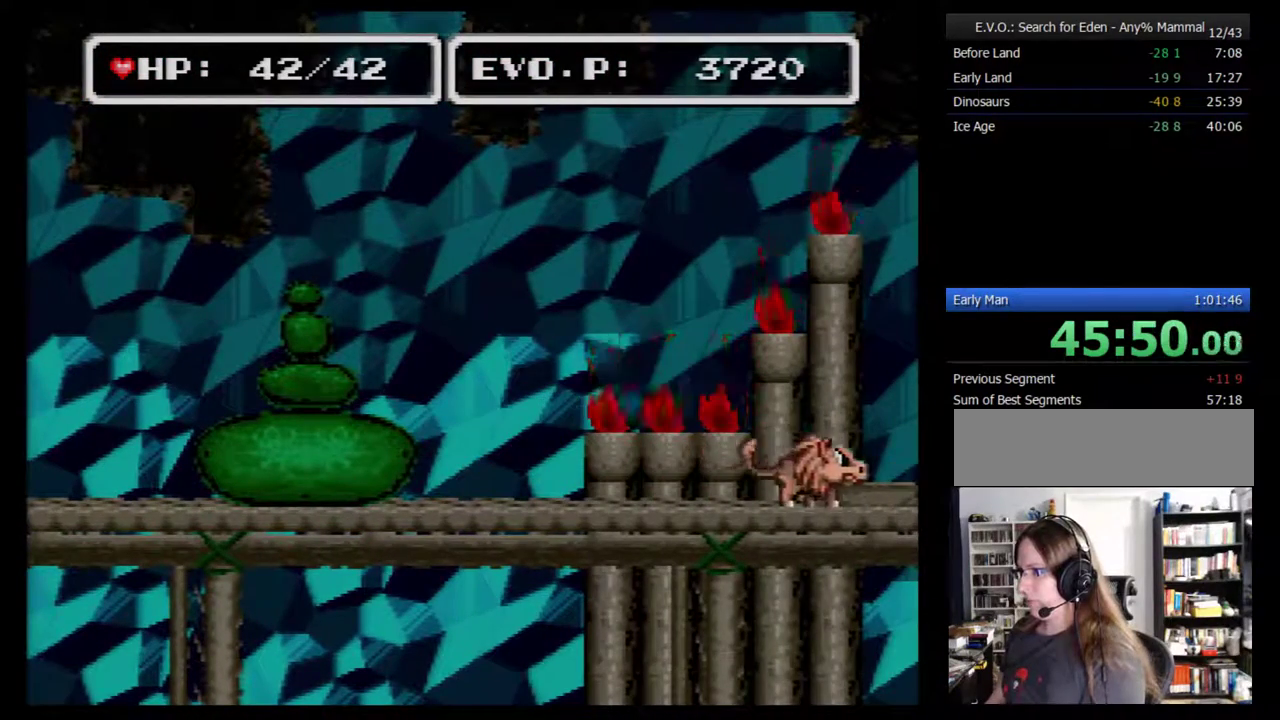
{"buttons": ["DPAD_RIGHT"], "events": []}
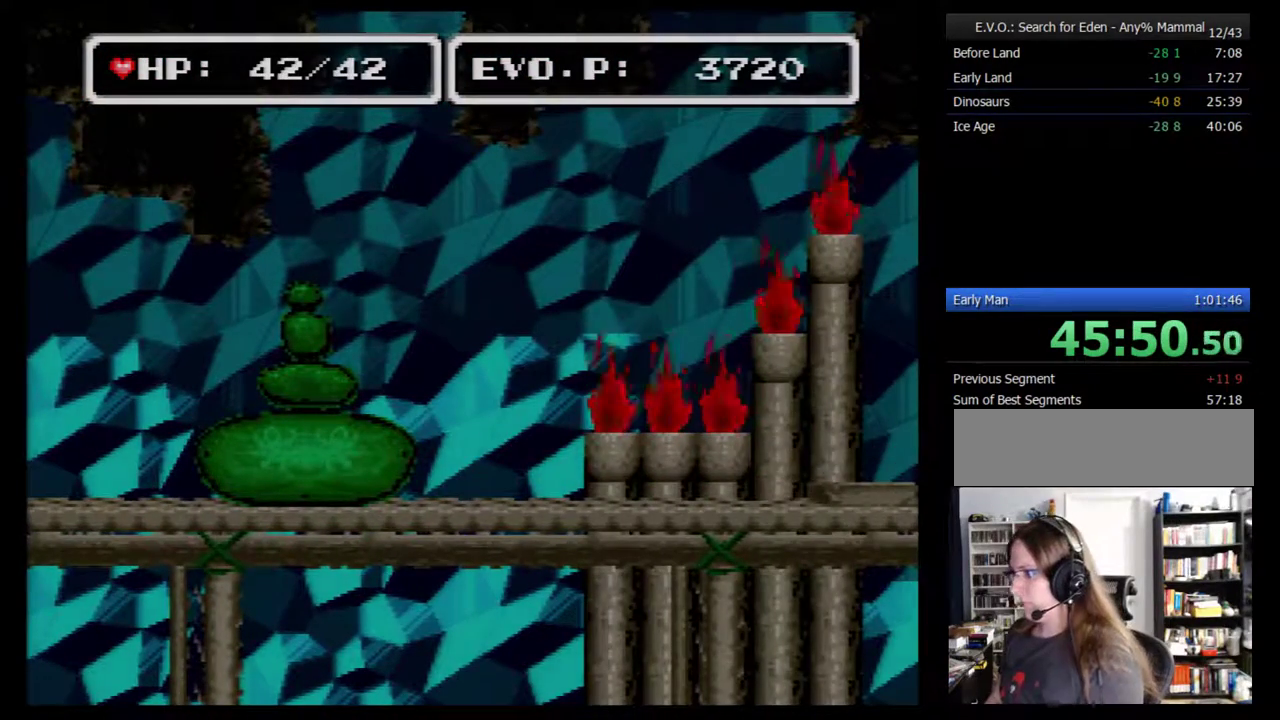
{"buttons": [], "events": [[467, "DPAD_RIGHT", "up"]]}
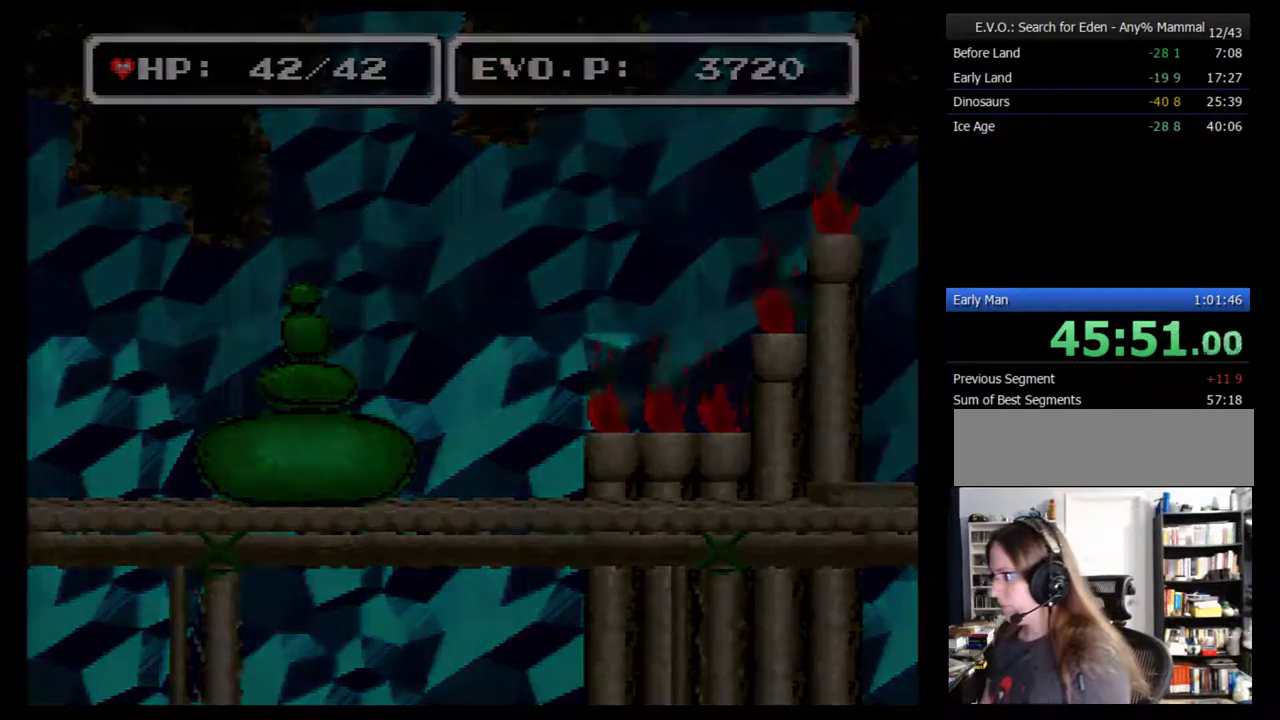
{"buttons": ["DPAD_DOWN"], "events": [[183, "DPAD_DOWN", "down"], [233, "DPAD_DOWN", "up"], [300, "DPAD_DOWN", "down"]]}
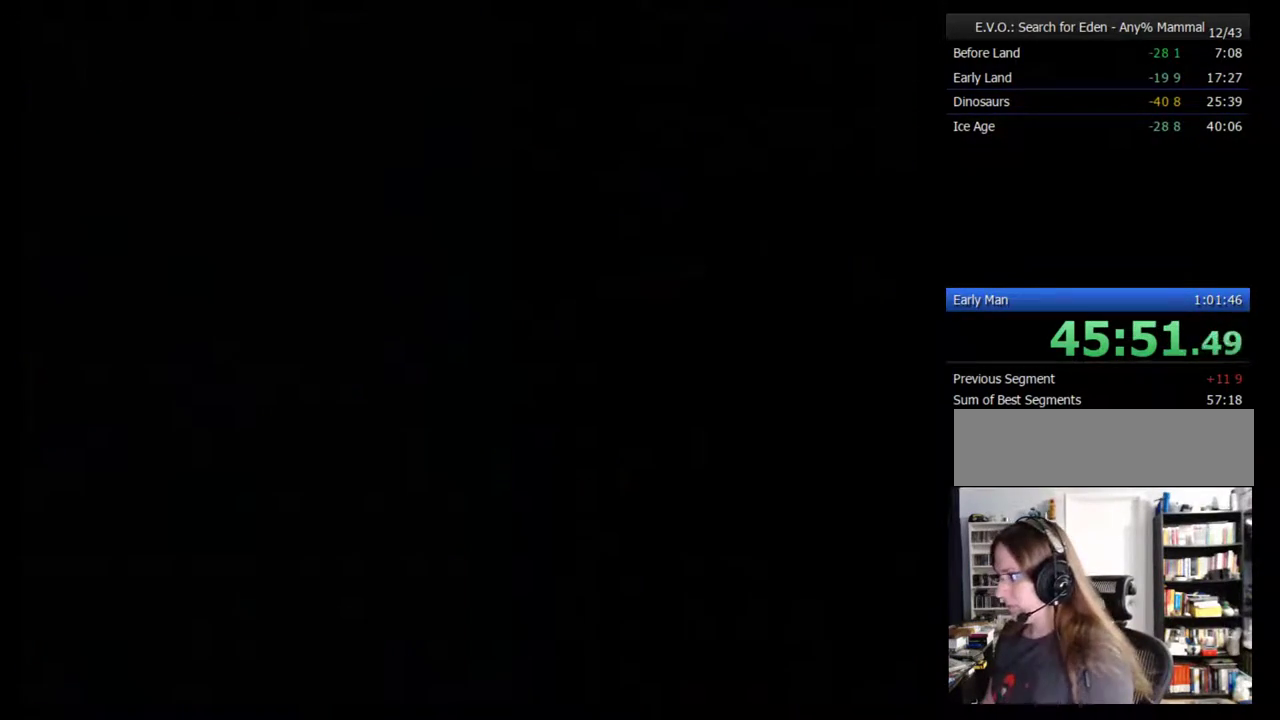
{"buttons": ["DPAD_DOWN"], "events": [[17, "DPAD_DOWN", "up"], [83, "DPAD_DOWN", "down"], [150, "DPAD_DOWN", "up"], [217, "DPAD_DOWN", "down"], [267, "DPAD_DOWN", "up"], [333, "DPAD_DOWN", "down"], [400, "DPAD_DOWN", "up"], [450, "DPAD_DOWN", "down"]]}
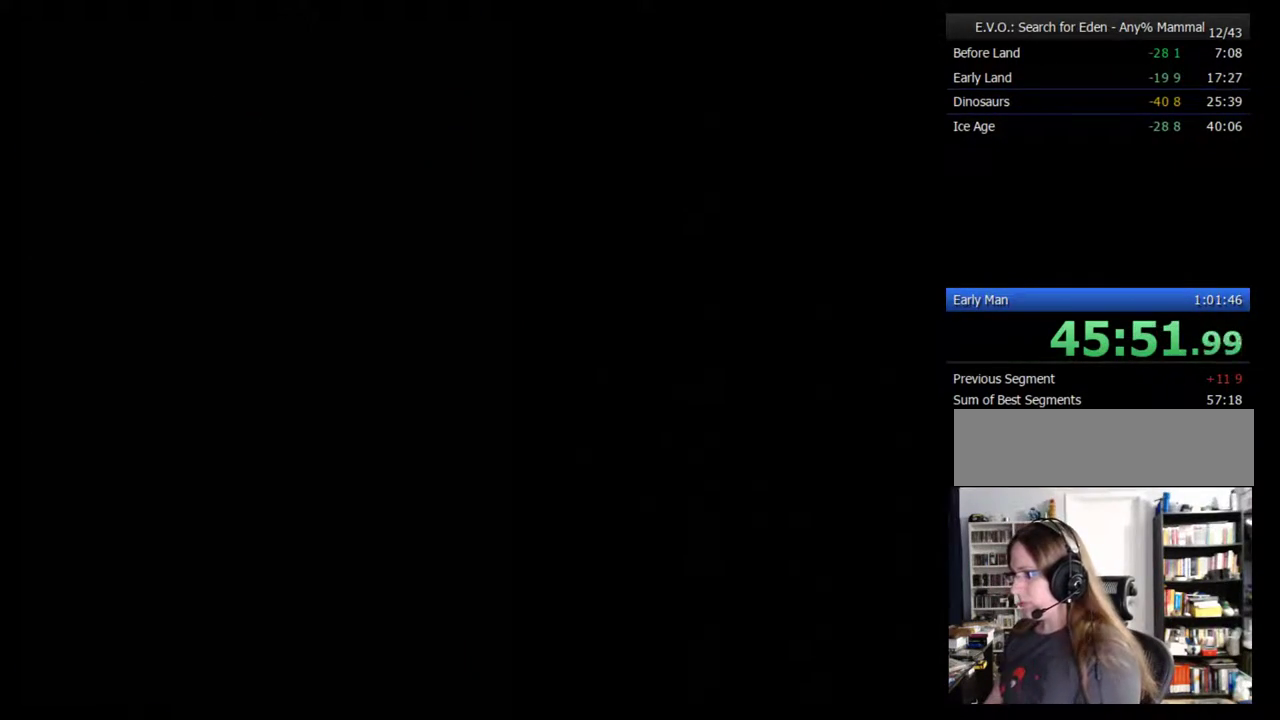
{"buttons": ["DPAD_DOWN"], "events": [[17, "DPAD_DOWN", "up"], [83, "DPAD_DOWN", "down"]]}
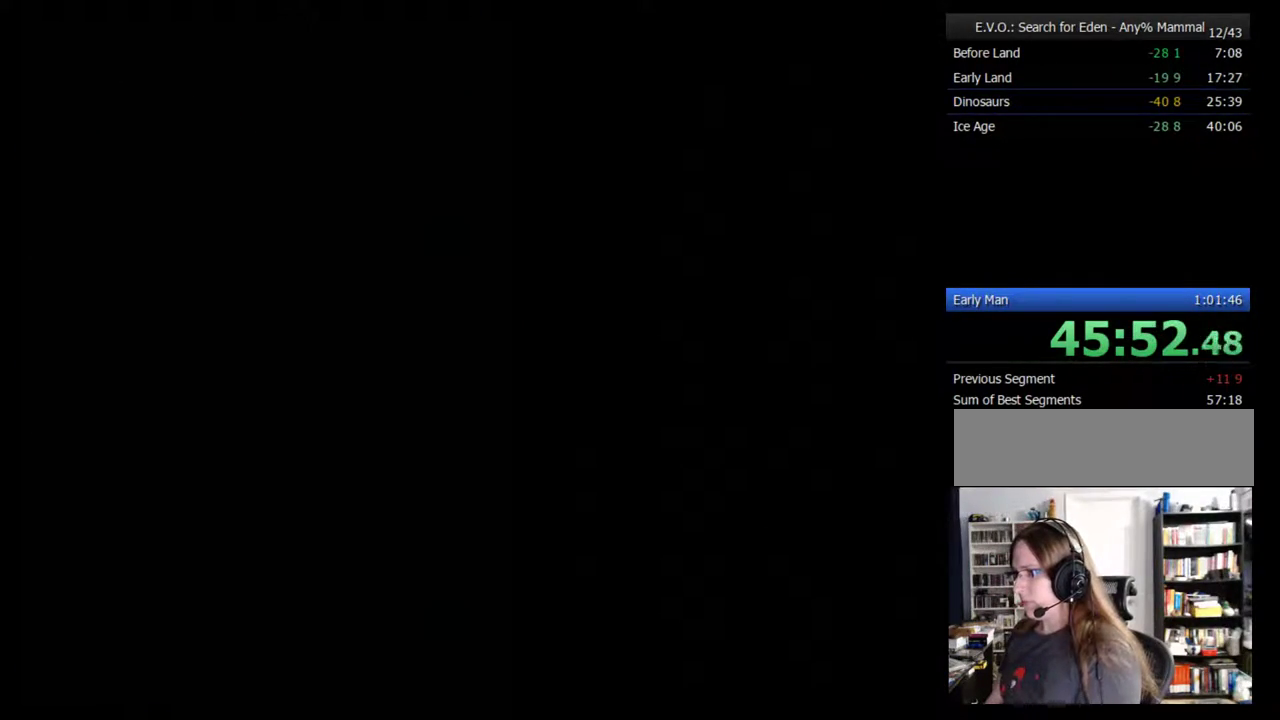
{"buttons": ["DPAD_DOWN"], "events": [[50, "DPAD_DOWN", "up"], [117, "DPAD_DOWN", "down"], [183, "DPAD_DOWN", "up"], [233, "DPAD_DOWN", "down"], [300, "DPAD_DOWN", "up"], [367, "DPAD_DOWN", "down"], [433, "DPAD_DOWN", "up"], [483, "DPAD_DOWN", "down"]]}
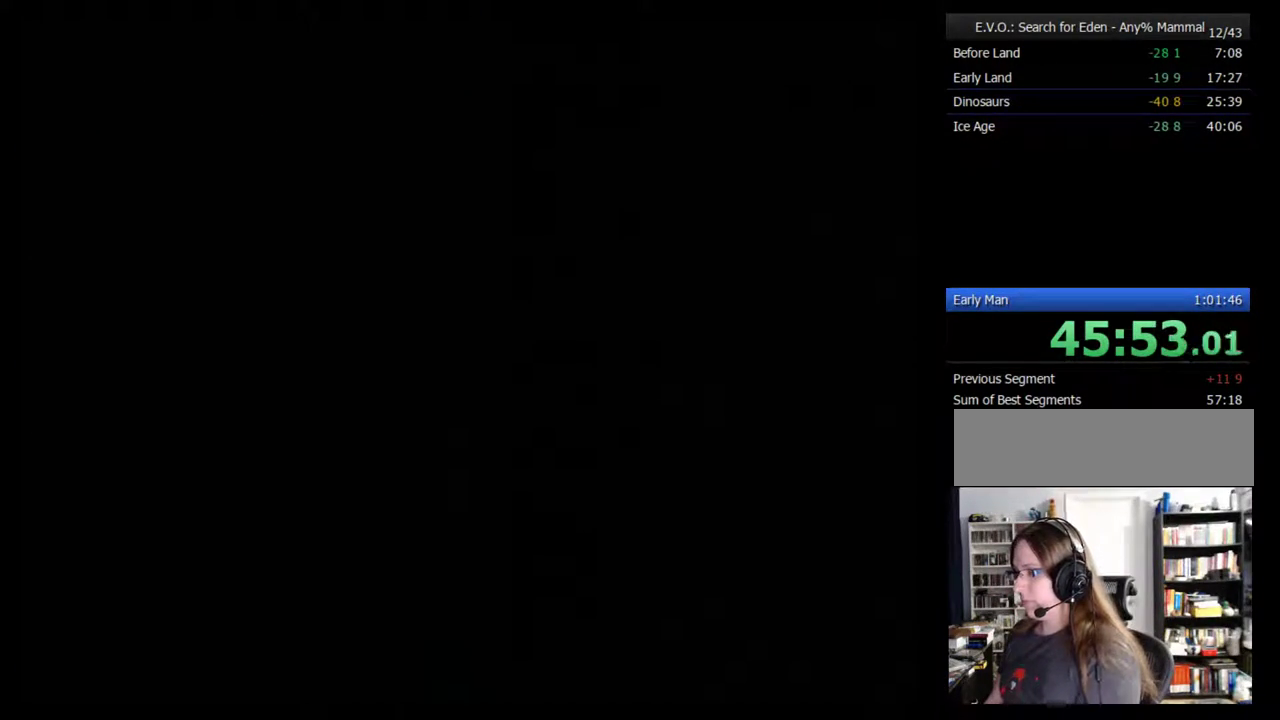
{"buttons": ["DPAD_DOWN"], "events": [[50, "DPAD_DOWN", "up"], [117, "DPAD_DOWN", "down"]]}
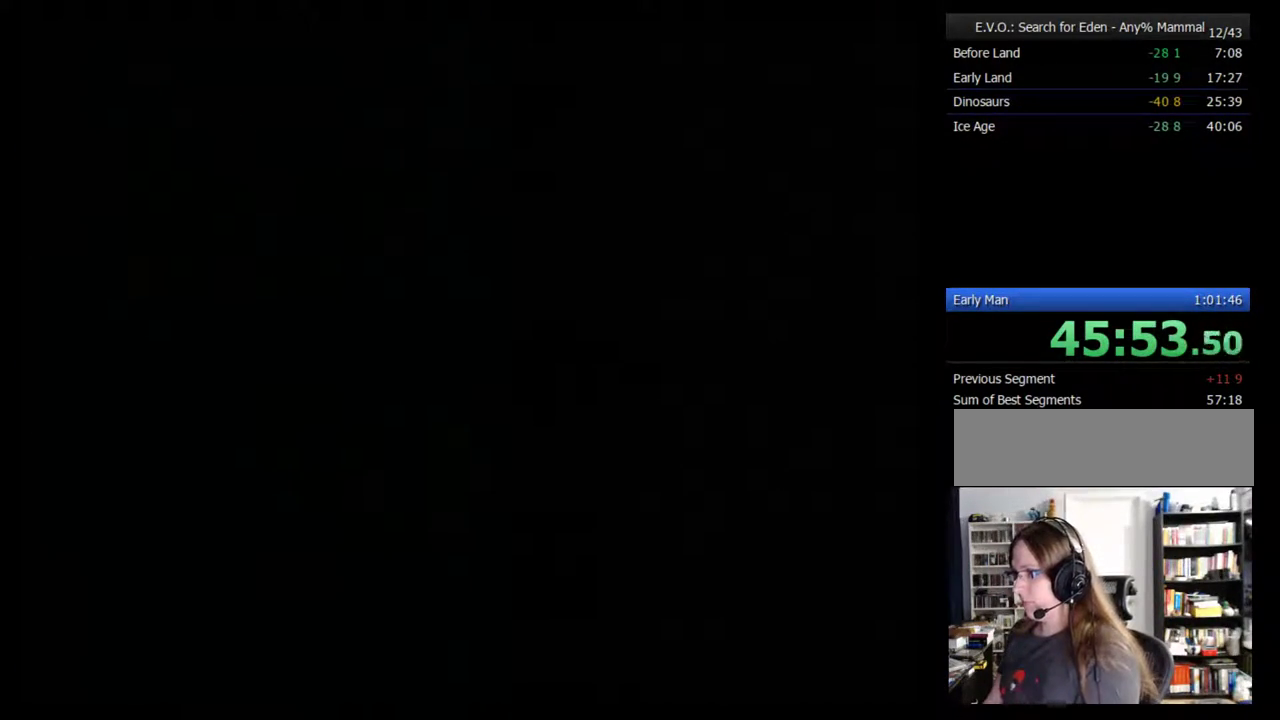
{"buttons": ["DPAD_DOWN"], "events": []}
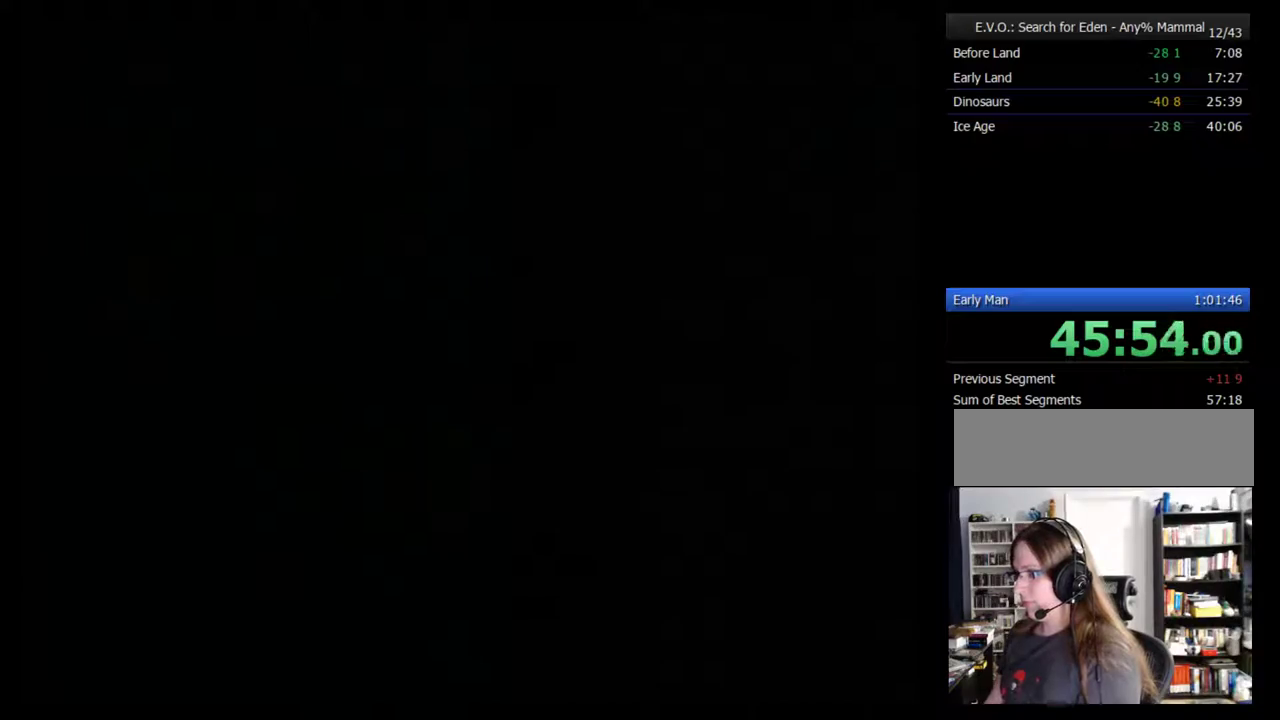
{"buttons": ["DPAD_DOWN"], "events": [[33, "DPAD_DOWN", "up"], [100, "DPAD_DOWN", "down"], [200, "DPAD_DOWN", "up"], [250, "DPAD_DOWN", "down"]]}
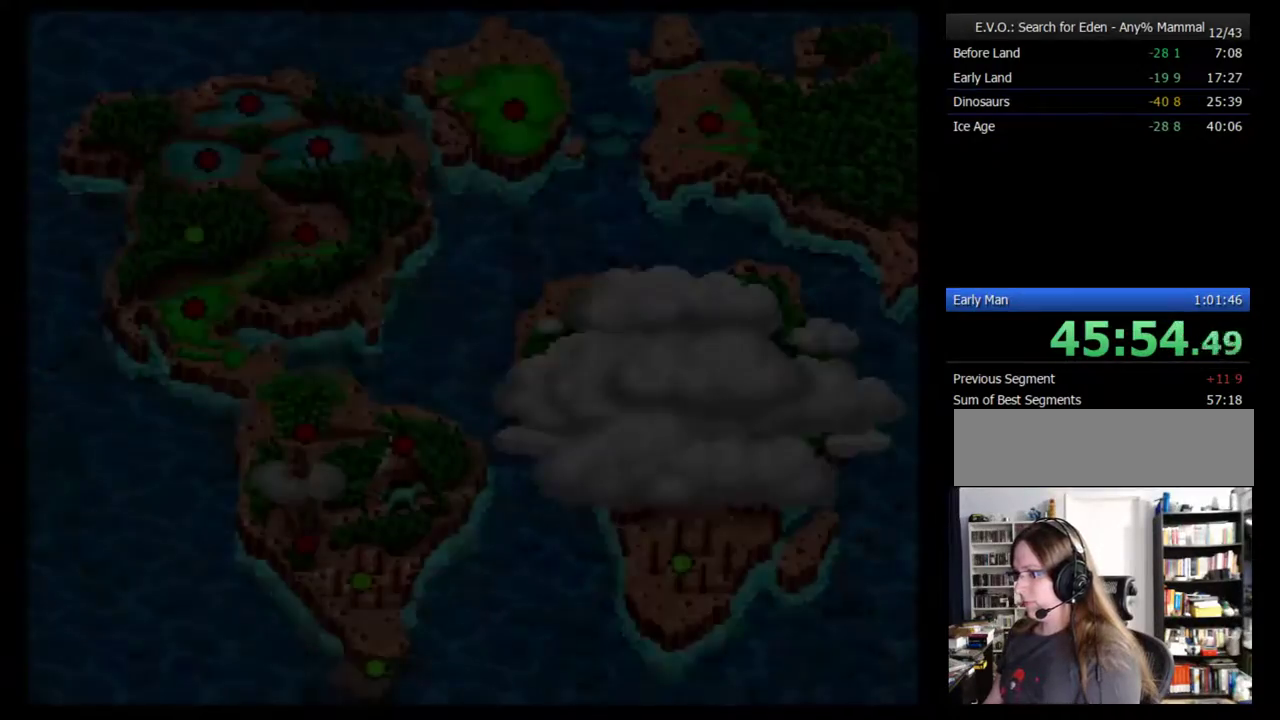
{"buttons": [], "events": [[100, "DPAD_DOWN", "up"], [150, "DPAD_DOWN", "down"], [217, "DPAD_DOWN", "up"], [283, "DPAD_DOWN", "down"], [500, "DPAD_DOWN", "up"]]}
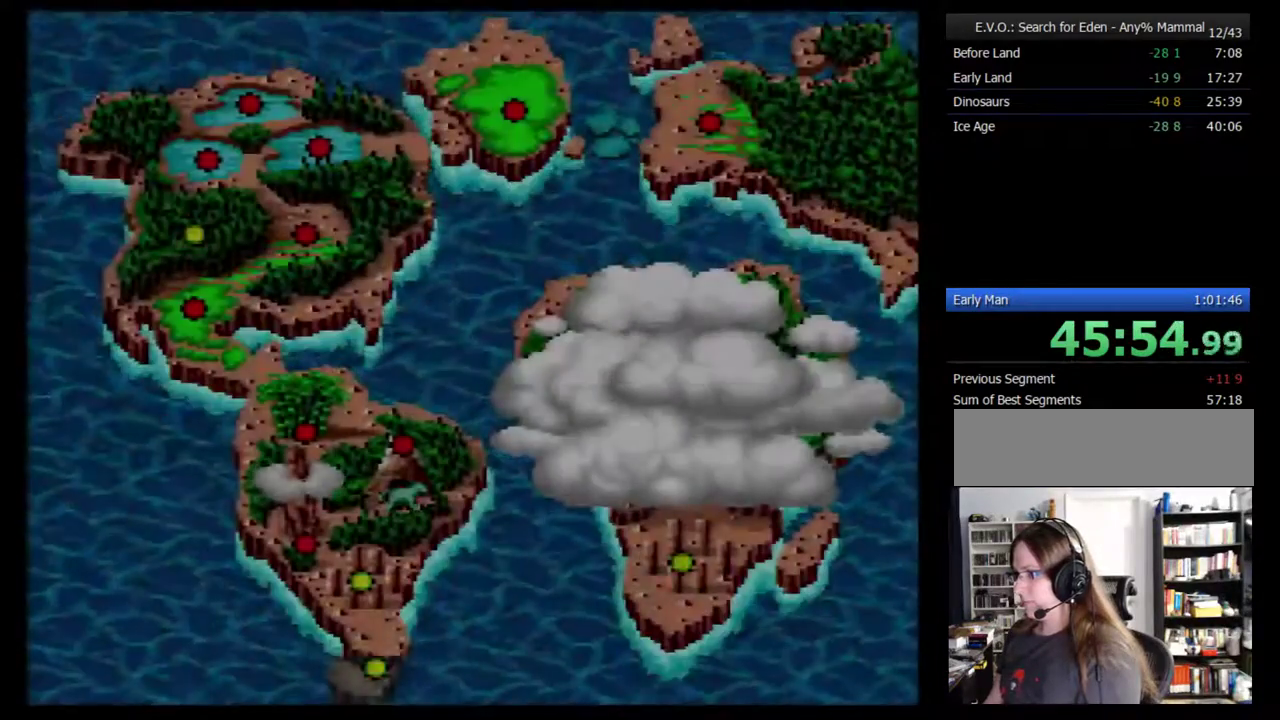
{"buttons": ["DPAD_DOWN"], "events": [[50, "DPAD_DOWN", "down"], [117, "DPAD_DOWN", "up"], [183, "DPAD_DOWN", "down"], [267, "DPAD_DOWN", "up"], [333, "DPAD_DOWN", "down"]]}
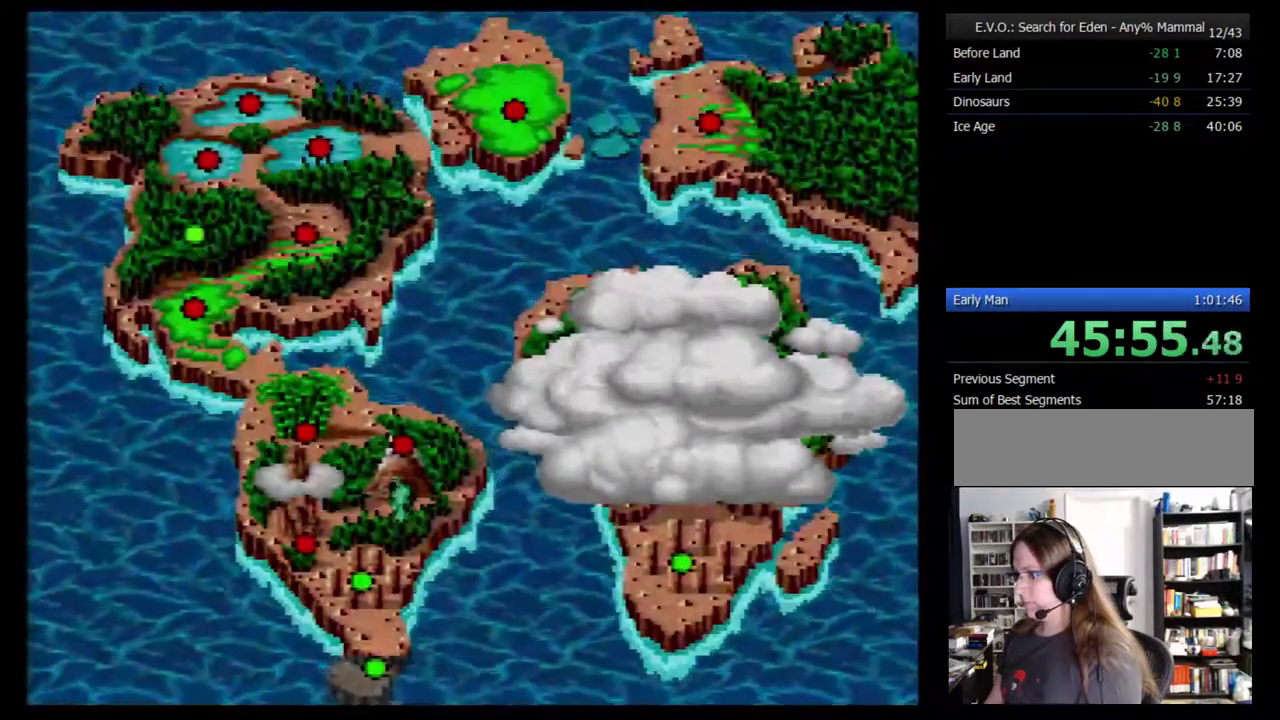
{"buttons": ["DPAD_DOWN"], "events": [[50, "DPAD_DOWN", "up"], [117, "DPAD_DOWN", "down"], [167, "DPAD_DOWN", "up"], [233, "DPAD_DOWN", "down"], [417, "DPAD_DOWN", "up"], [483, "DPAD_DOWN", "down"]]}
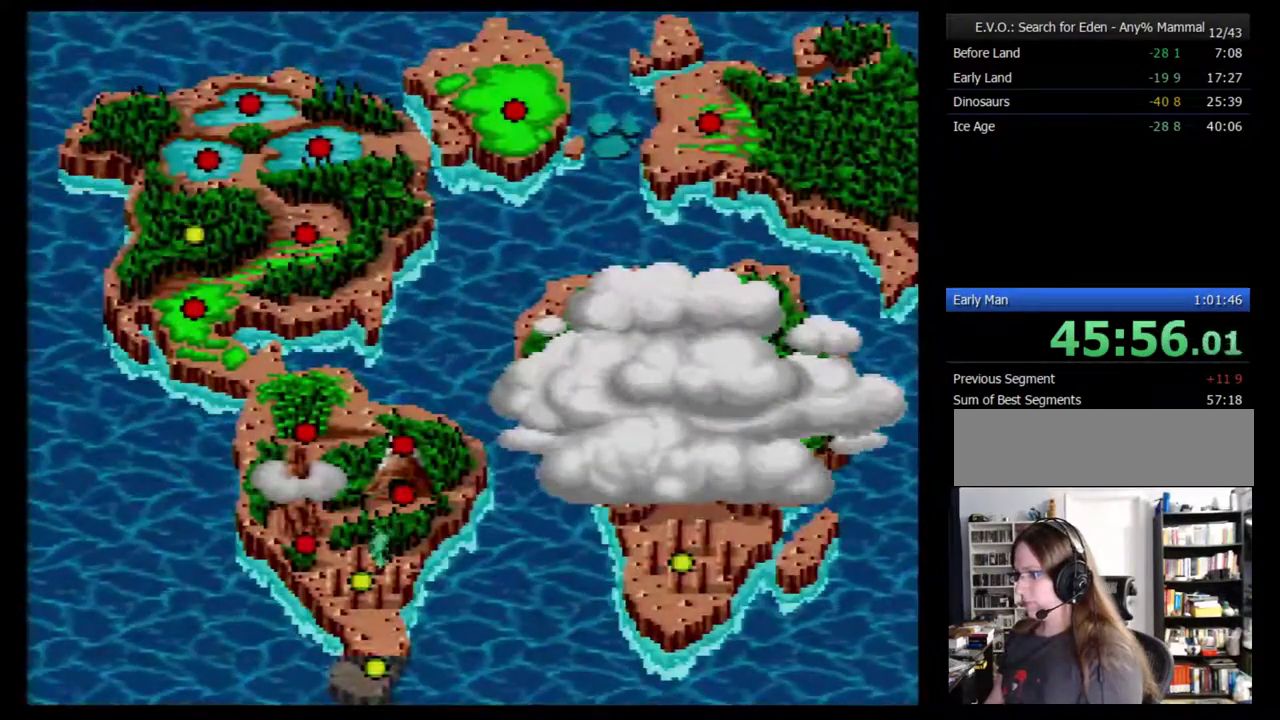
{"buttons": ["DPAD_DOWN"], "events": [[50, "DPAD_DOWN", "up"], [100, "DPAD_DOWN", "down"], [300, "DPAD_DOWN", "up"], [350, "DPAD_DOWN", "down"]]}
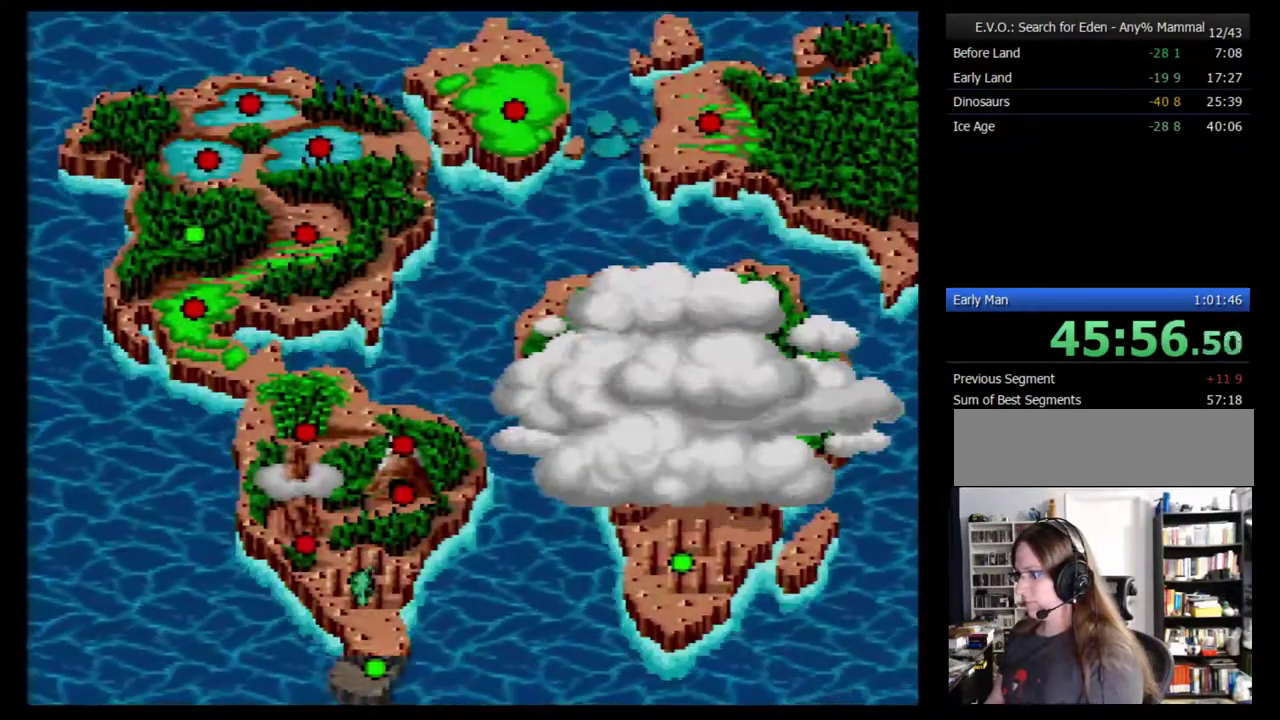
{"buttons": ["B"], "events": [[67, "DPAD_DOWN", "up"], [167, "B", "down"], [233, "B", "up"], [317, "B", "down"]]}
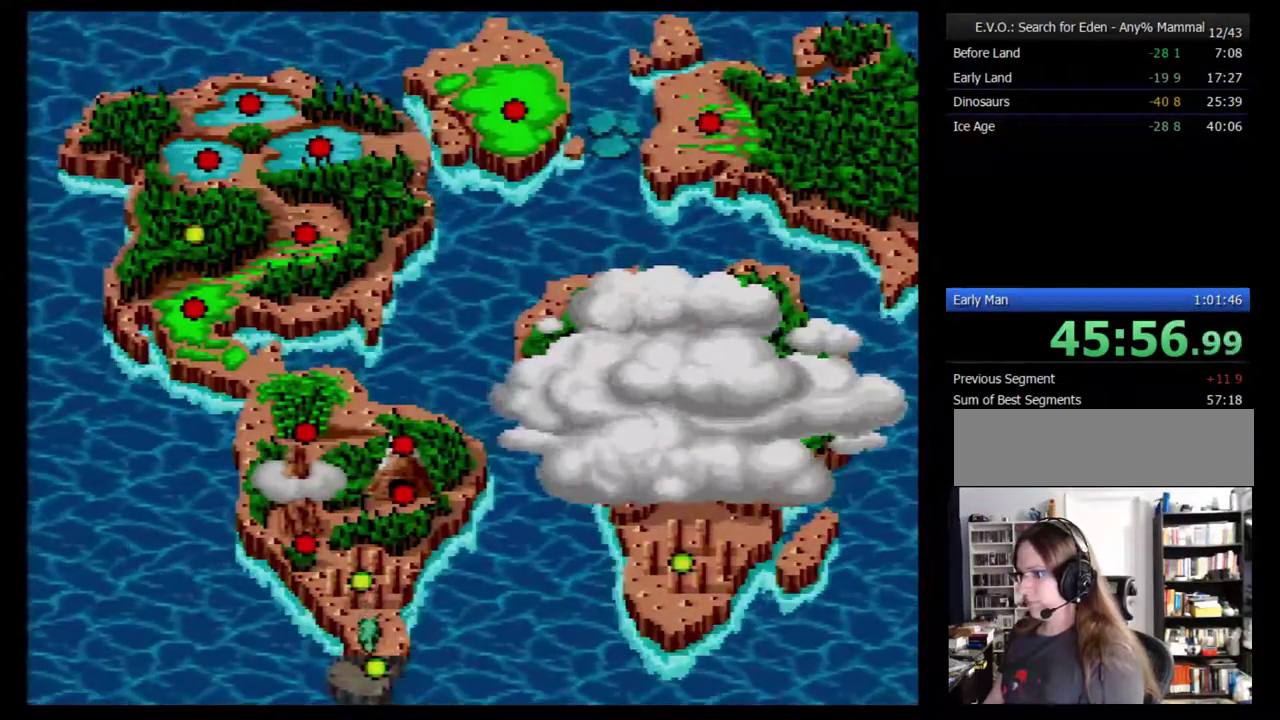
{"buttons": [], "events": [[17, "B", "up"], [167, "B", "down"], [233, "B", "up"], [300, "B", "down"], [450, "B", "up"]]}
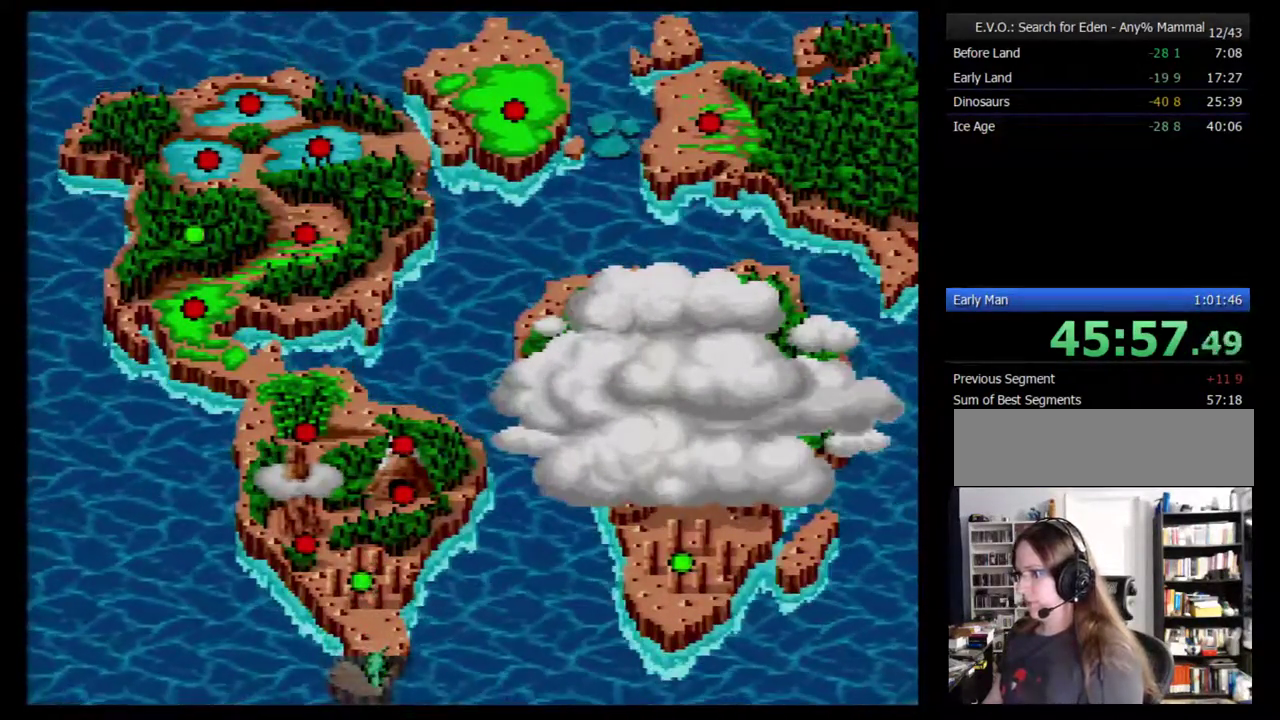
{"buttons": ["B"], "events": [[17, "B", "down"]]}
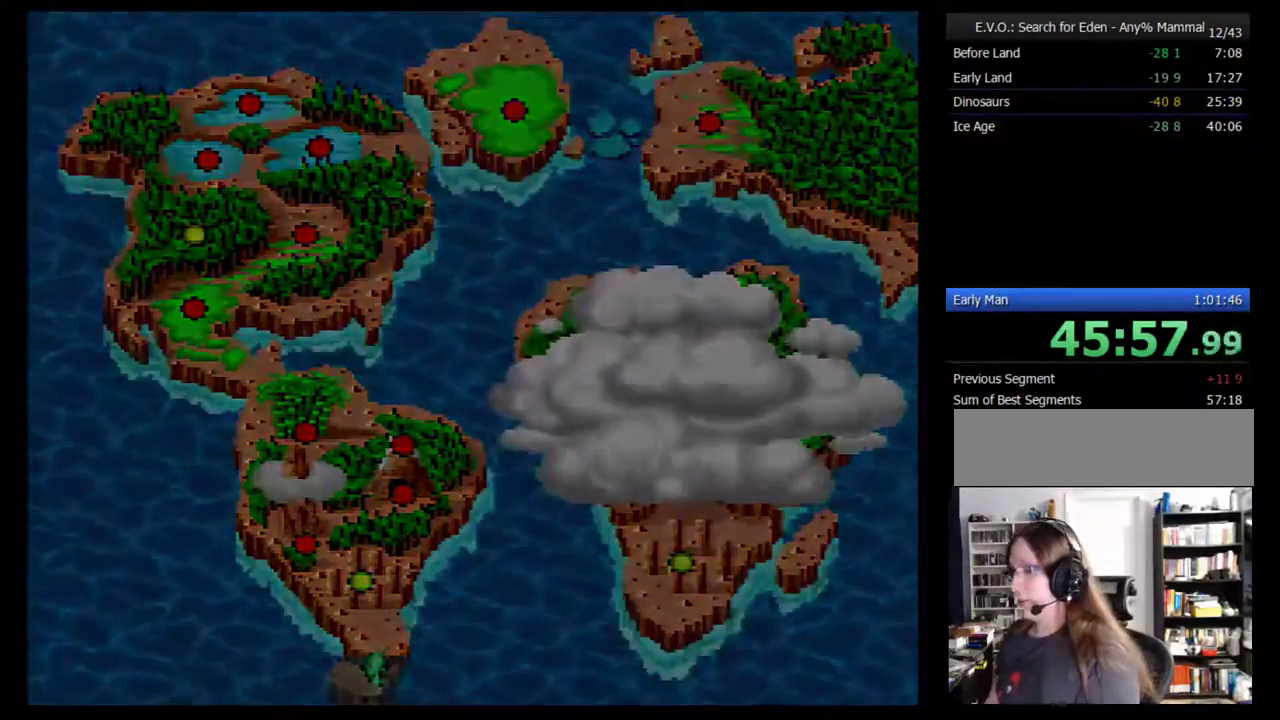
{"buttons": [], "events": [[317, "B", "up"]]}
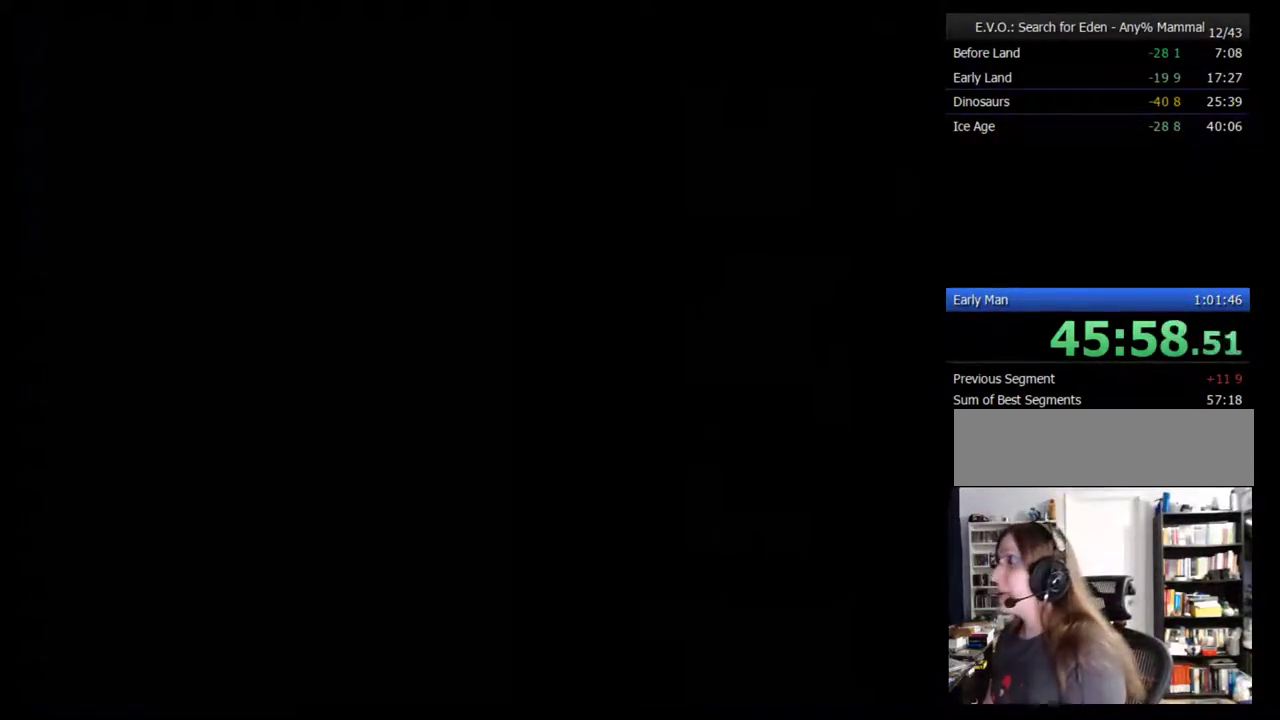
{"buttons": [], "events": []}
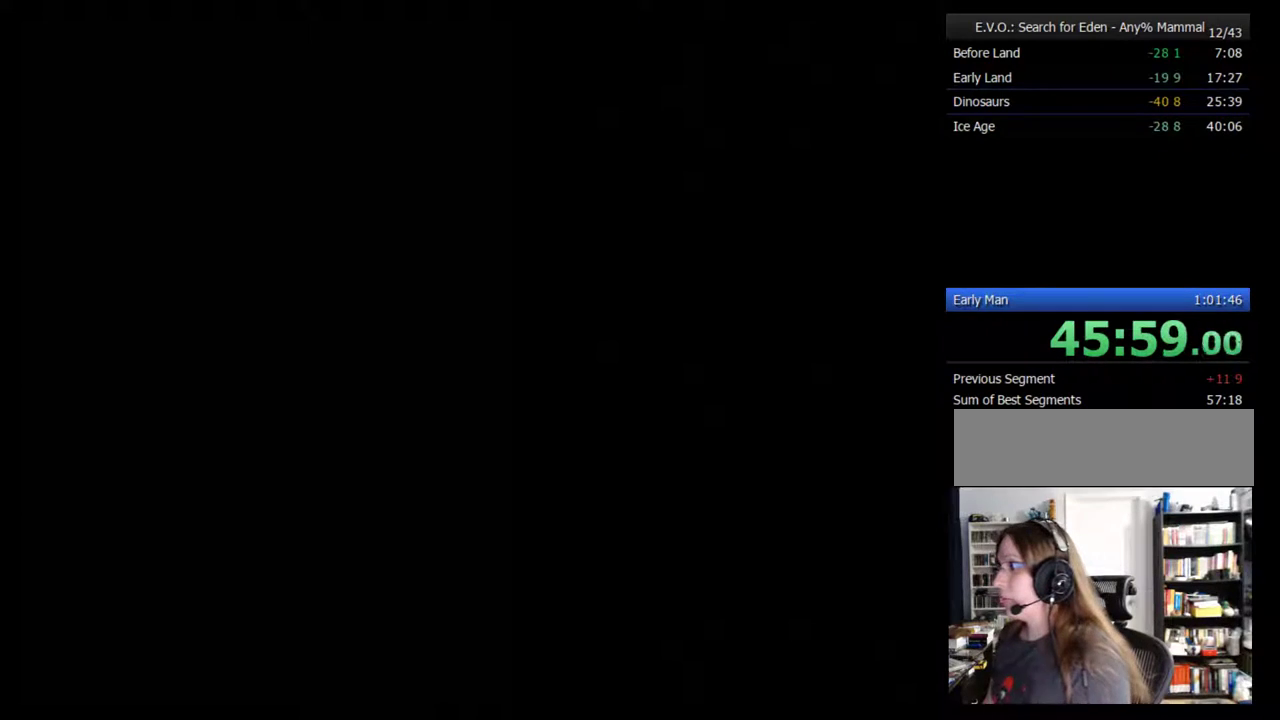
{"buttons": ["DPAD_LEFT"], "events": [[317, "DPAD_LEFT", "down"], [417, "DPAD_LEFT", "up"], [483, "DPAD_LEFT", "down"]]}
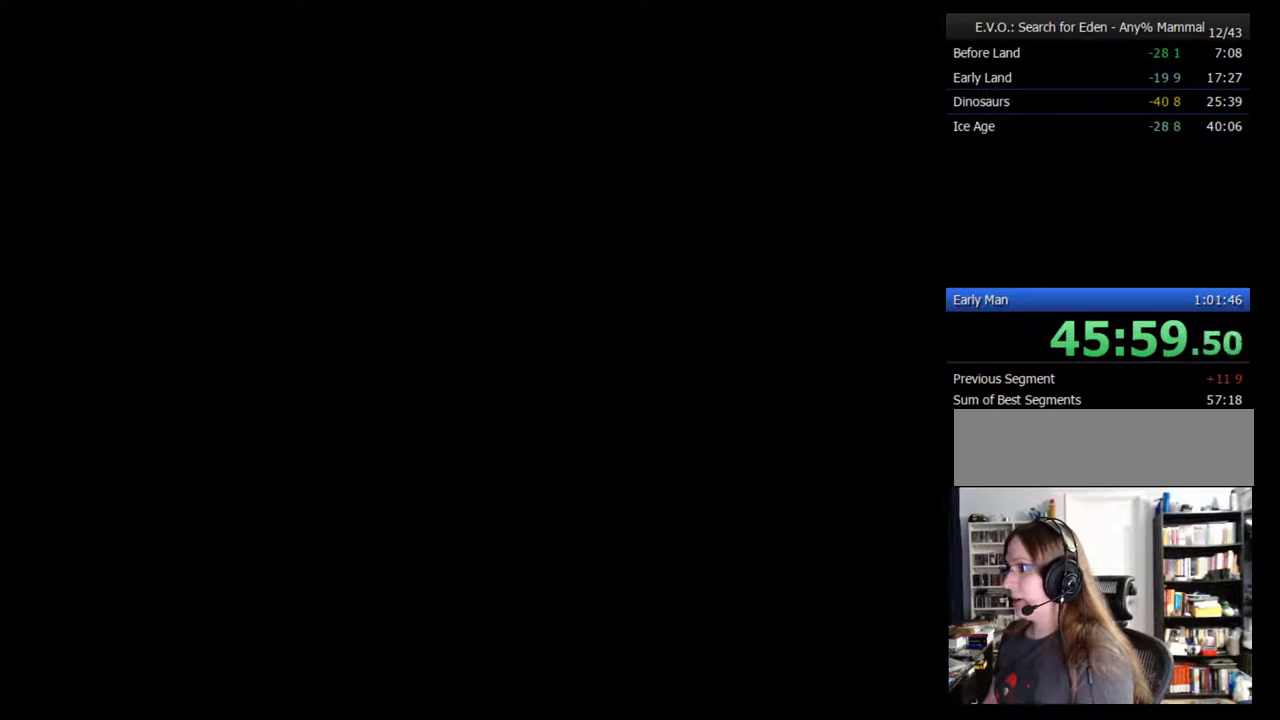
{"buttons": ["DPAD_LEFT"], "events": [[33, "DPAD_LEFT", "up"], [133, "DPAD_LEFT", "down"], [200, "DPAD_LEFT", "up"], [250, "DPAD_LEFT", "down"], [350, "DPAD_LEFT", "up"], [417, "DPAD_LEFT", "down"]]}